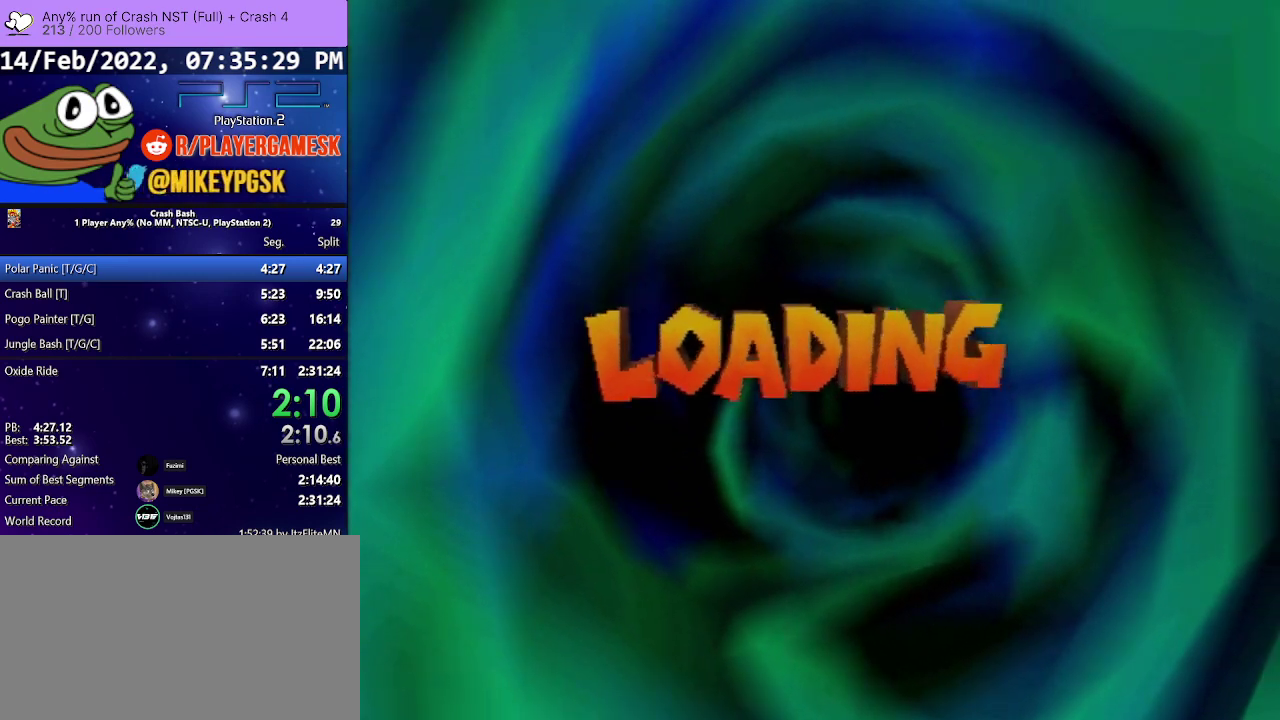
Gameplay with a controller (PlayStation layout); each line is a JSON object with the inputs held at the frame after it. "events" lists button and stick changes between this image and that frame as [ms after this image, input, new state], when the widget could be followed in between. Not read: L3 R3 left_stick right_stick.
{"buttons": ["CROSS"], "events": [[167, "CROSS", "down"], [300, "CROSS", "up"], [433, "CROSS", "down"]]}
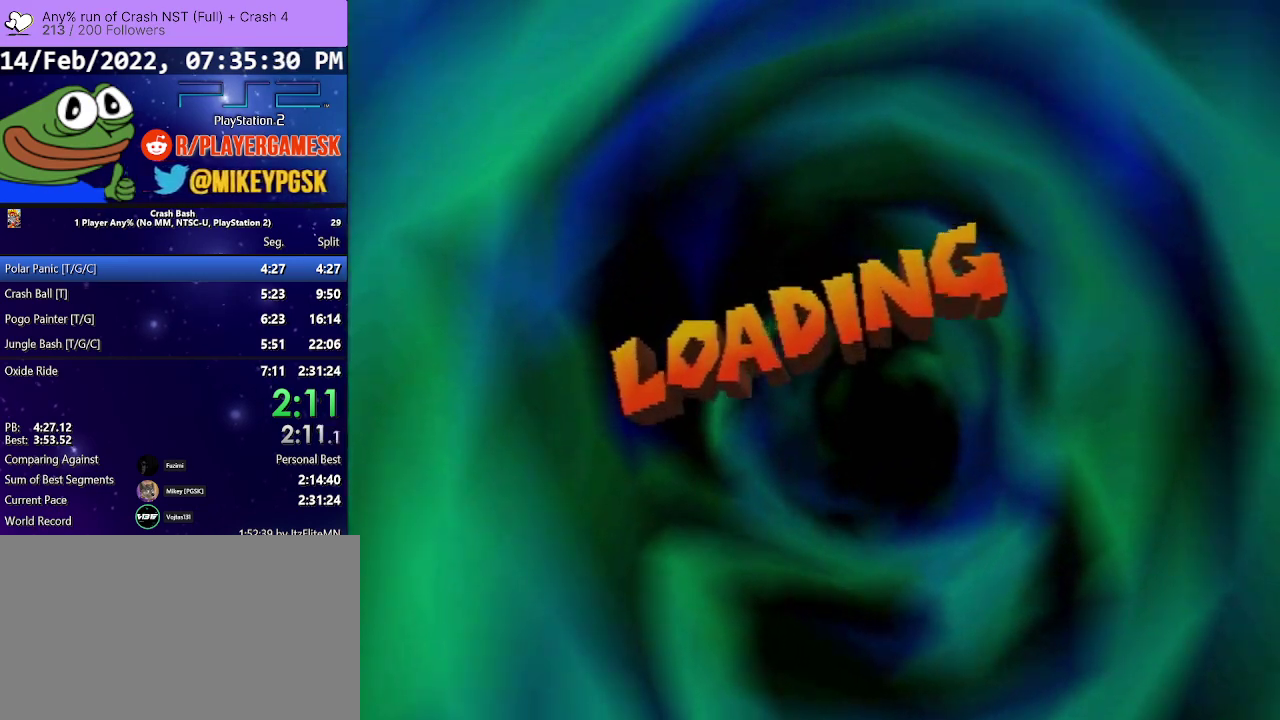
{"buttons": [], "events": [[67, "CROSS", "up"], [233, "CROSS", "down"], [333, "CROSS", "up"]]}
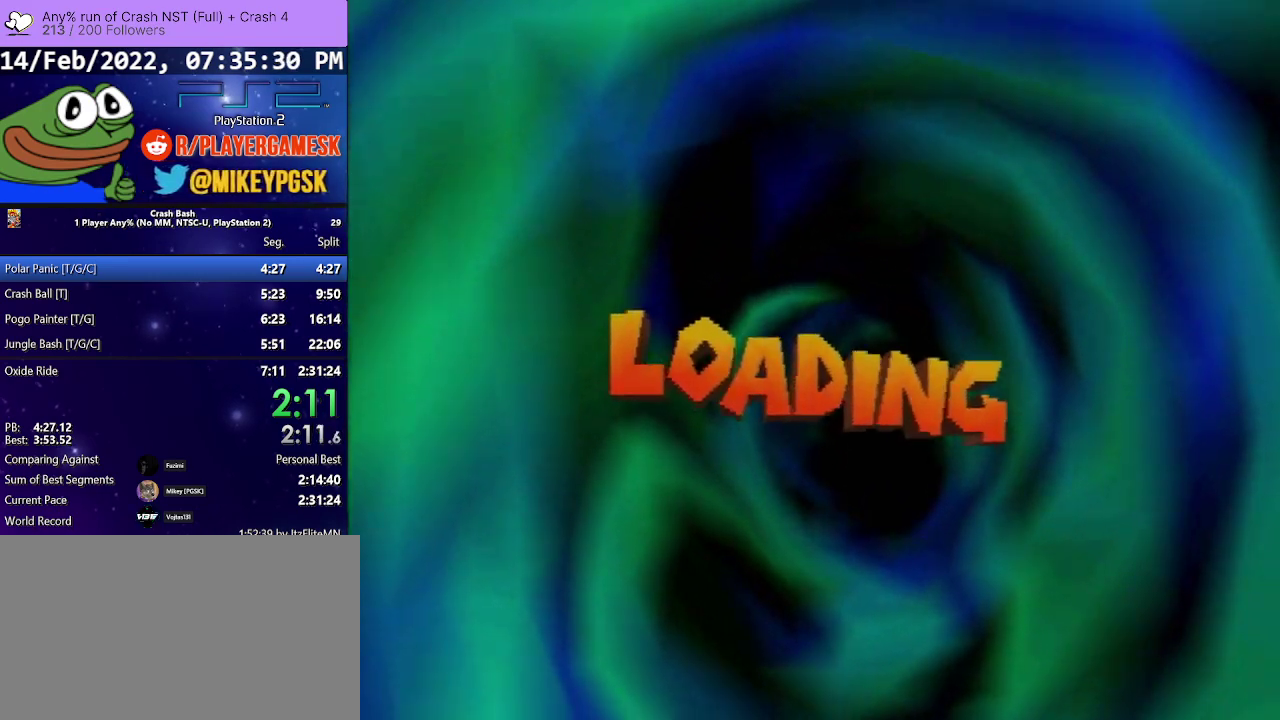
{"buttons": [], "events": [[233, "CROSS", "down"], [333, "CROSS", "up"]]}
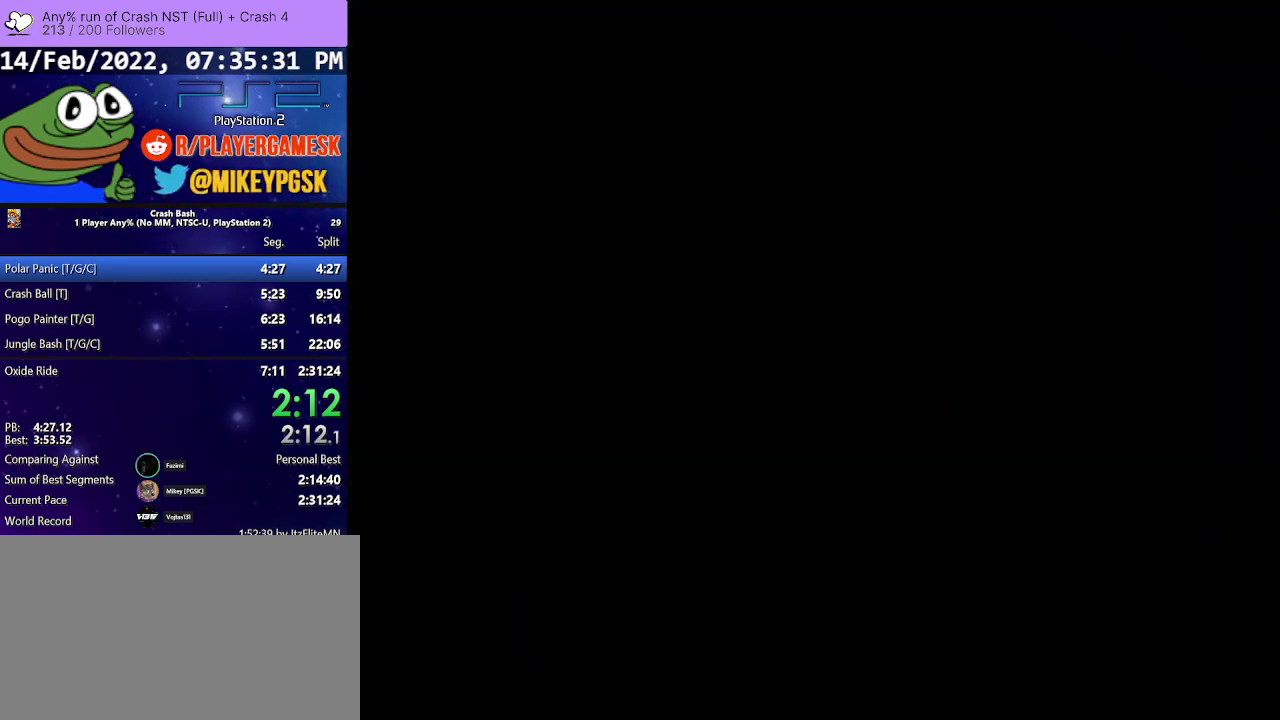
{"buttons": ["CROSS"], "events": [[33, "CROSS", "down"], [133, "CROSS", "up"], [267, "CROSS", "down"], [333, "CROSS", "up"], [433, "CROSS", "down"]]}
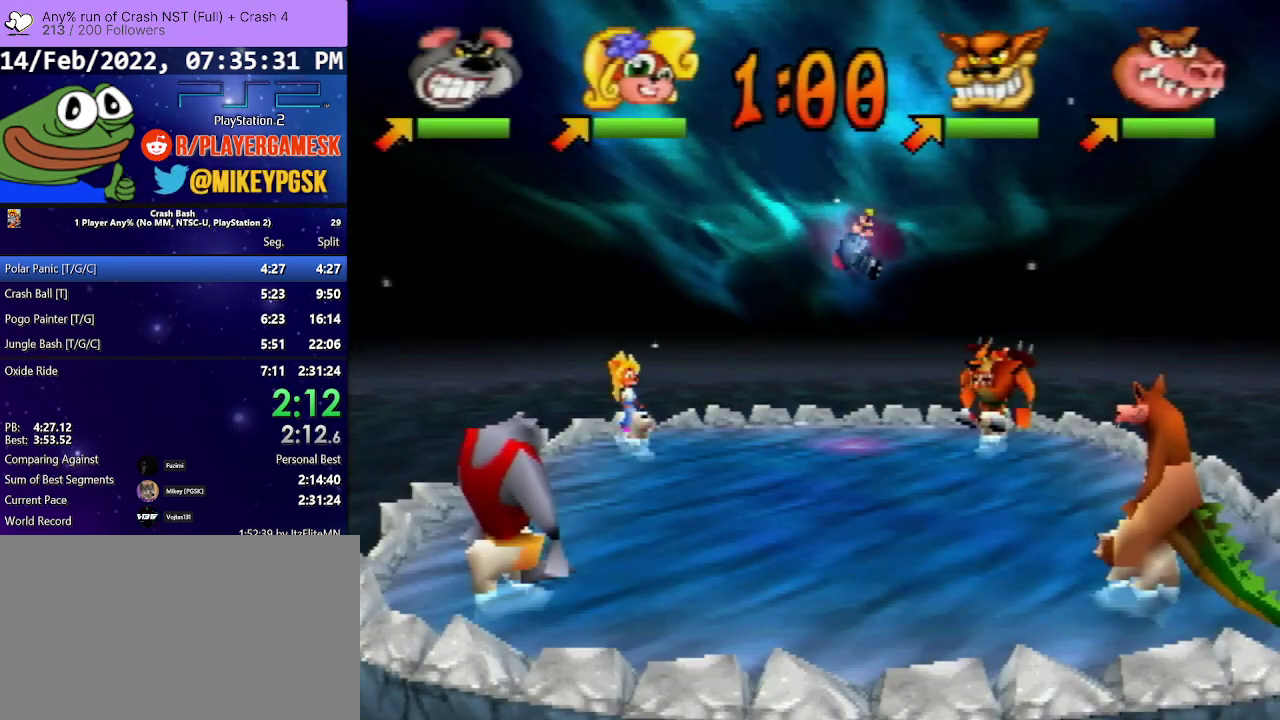
{"buttons": [], "events": [[33, "CROSS", "up"], [133, "CROSS", "down"], [267, "CROSS", "up"]]}
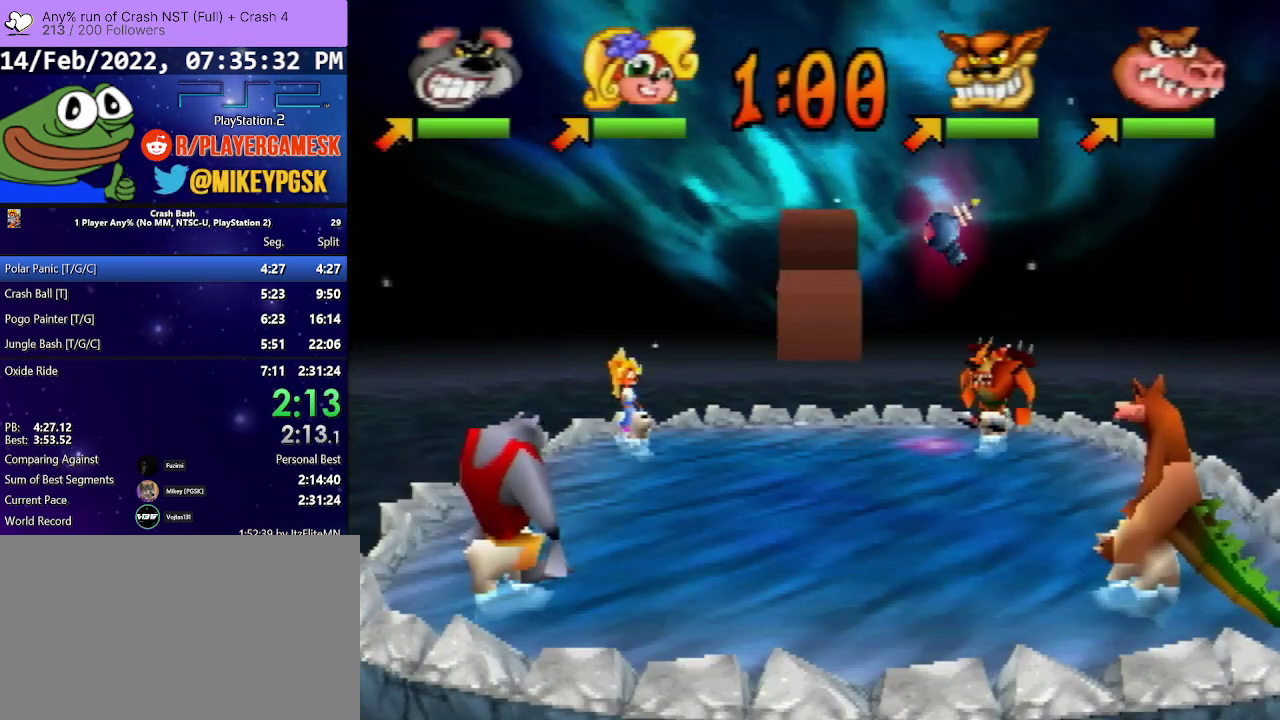
{"buttons": [], "events": []}
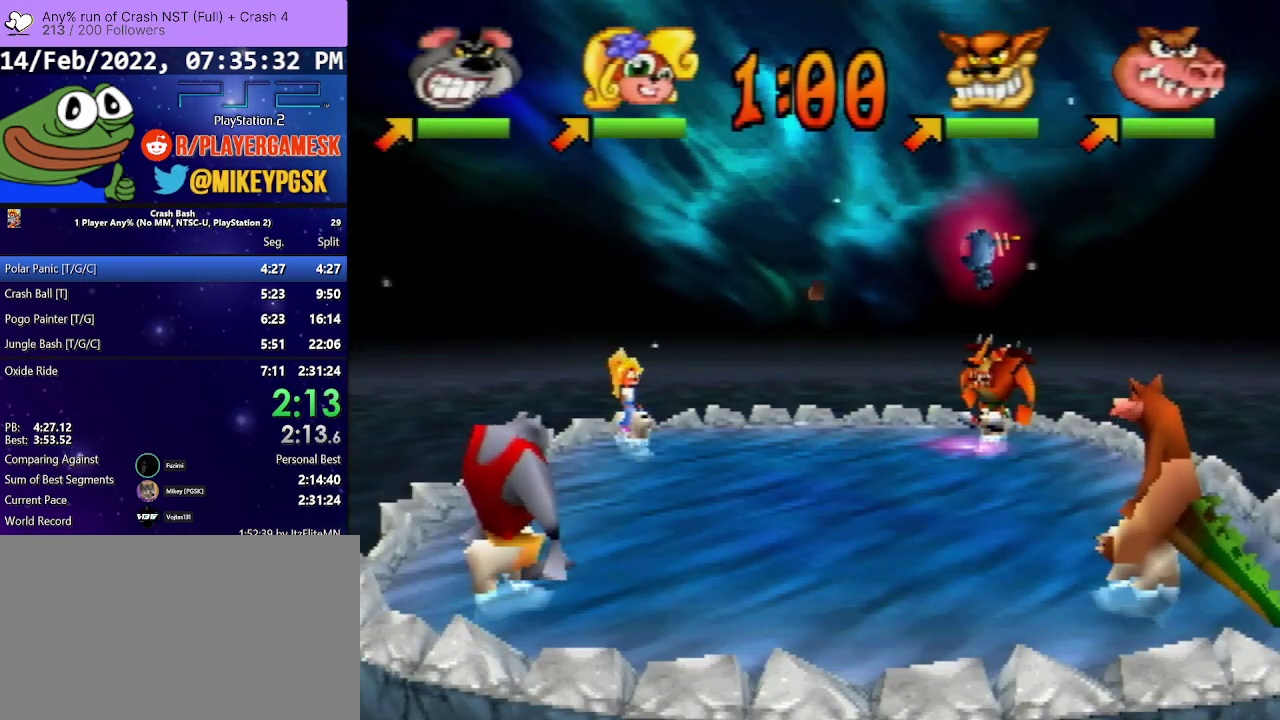
{"buttons": [], "events": []}
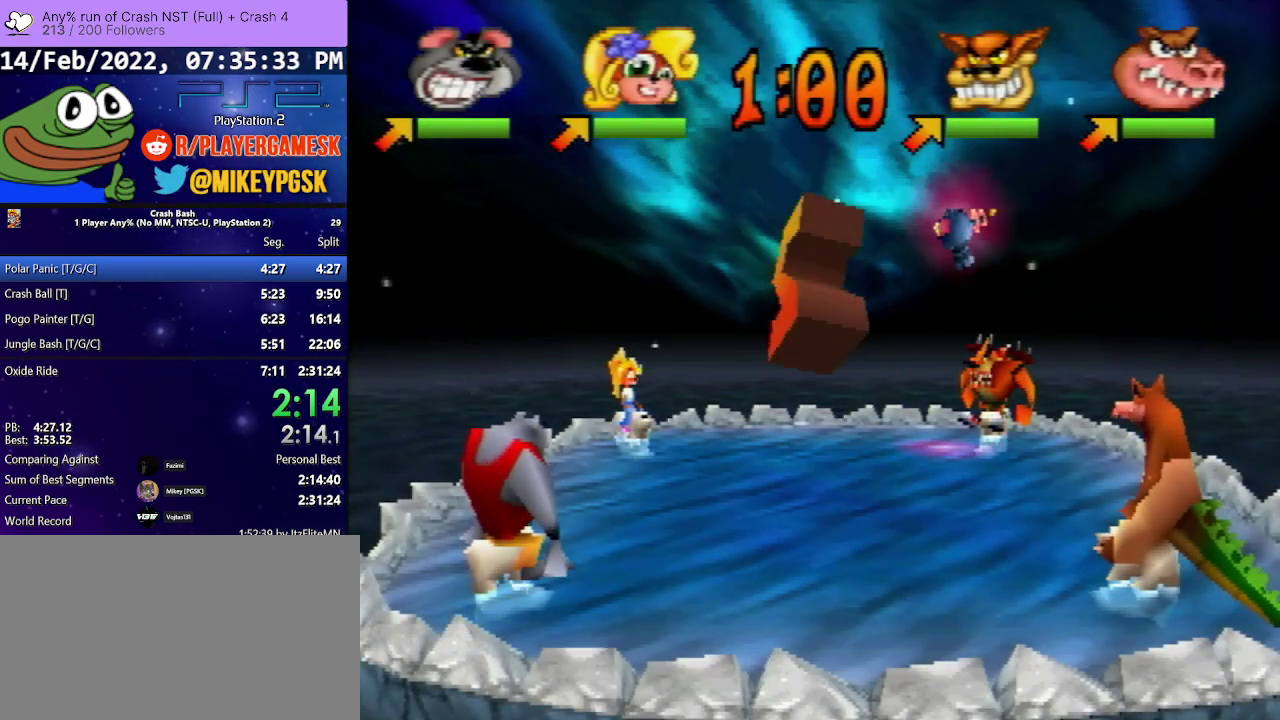
{"buttons": [], "events": []}
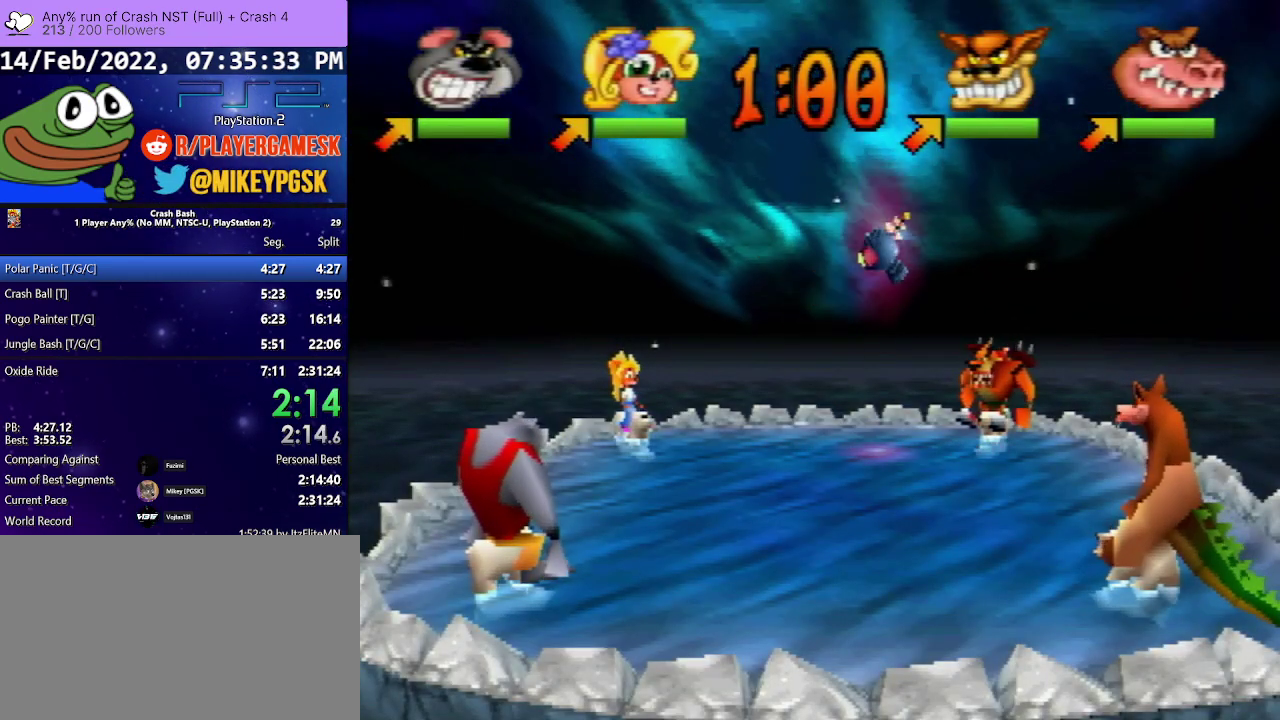
{"buttons": [], "events": []}
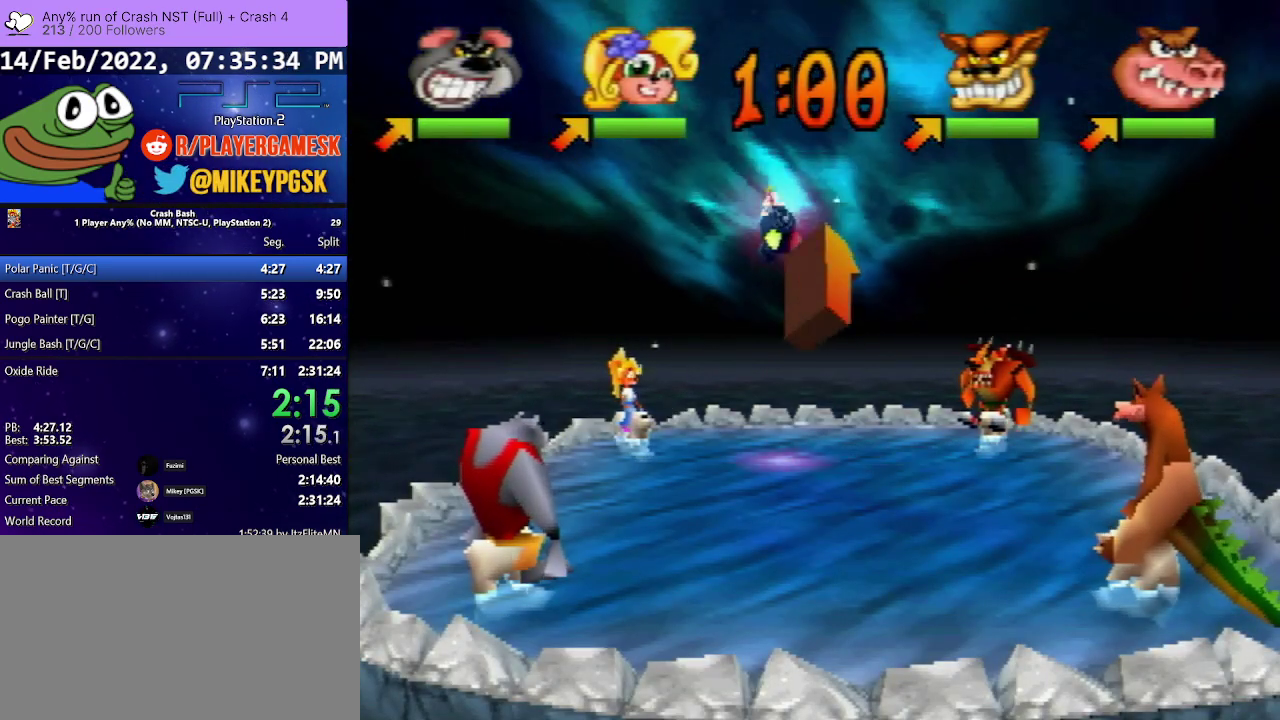
{"buttons": ["DPAD_DOWN"], "events": [[67, "DPAD_DOWN", "down"]]}
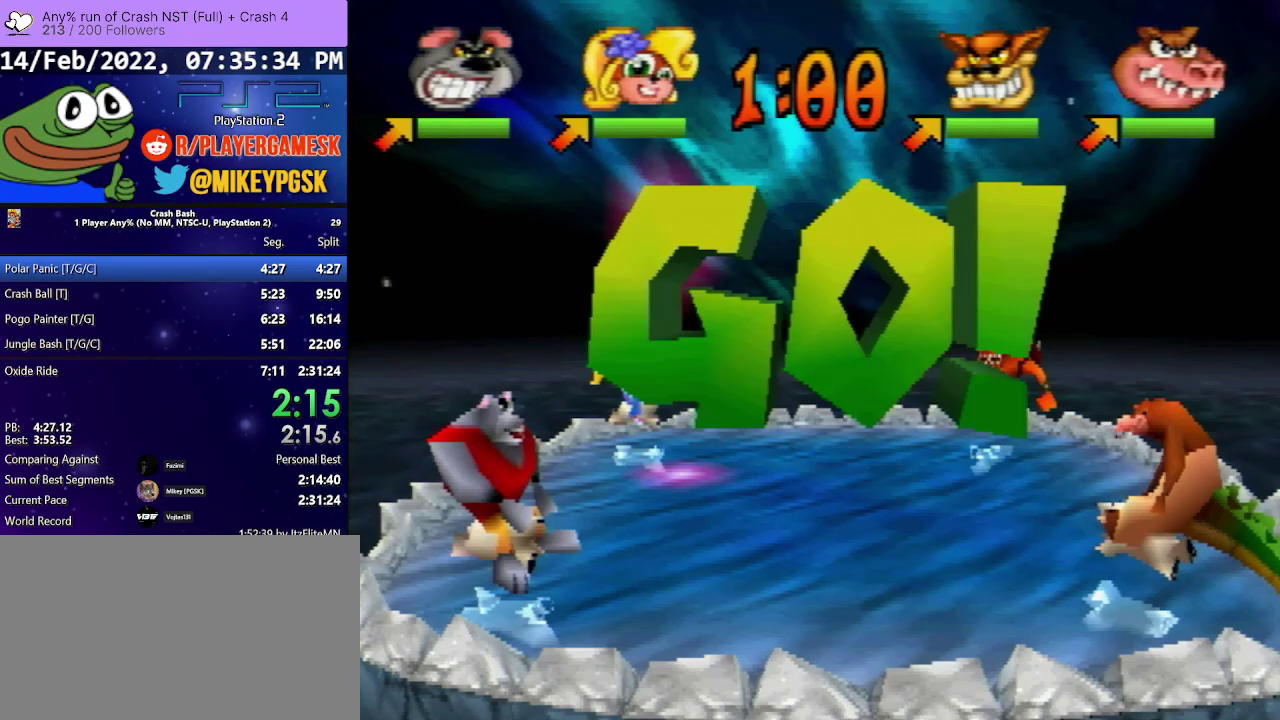
{"buttons": ["DPAD_DOWN", "DPAD_RIGHT"], "events": [[400, "DPAD_RIGHT", "down"]]}
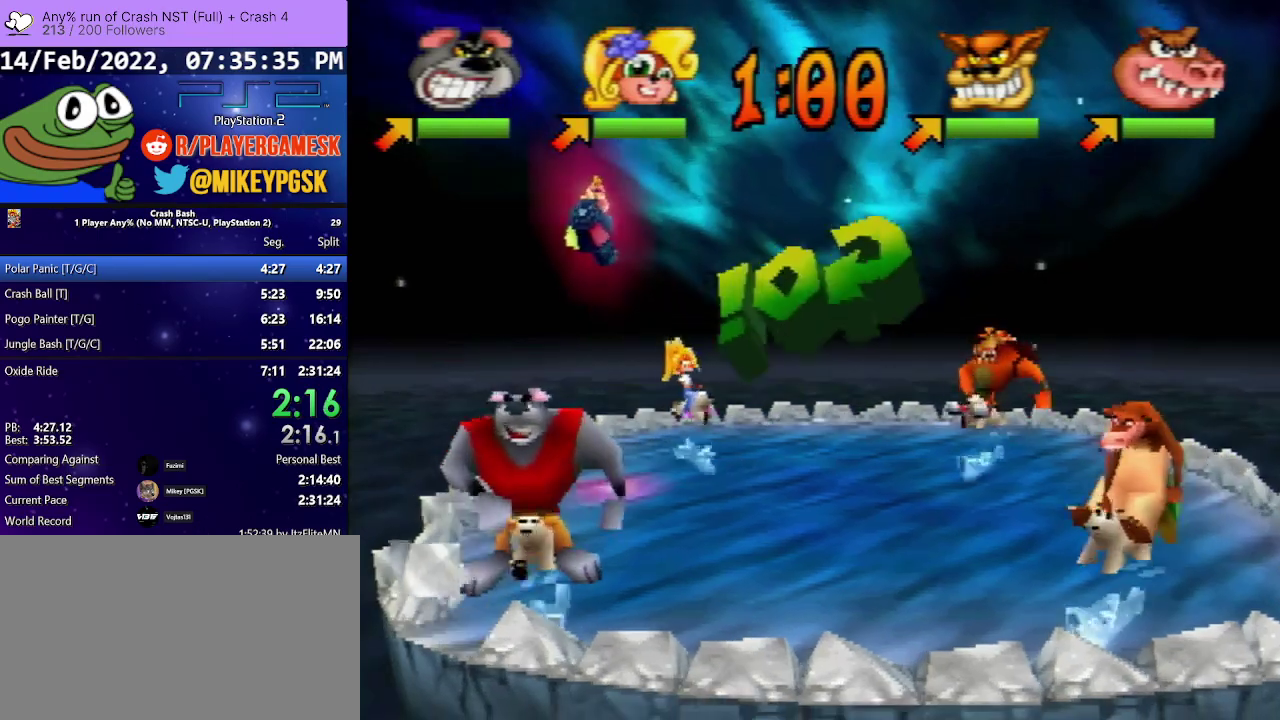
{"buttons": ["DPAD_DOWN"], "events": [[100, "DPAD_RIGHT", "up"]]}
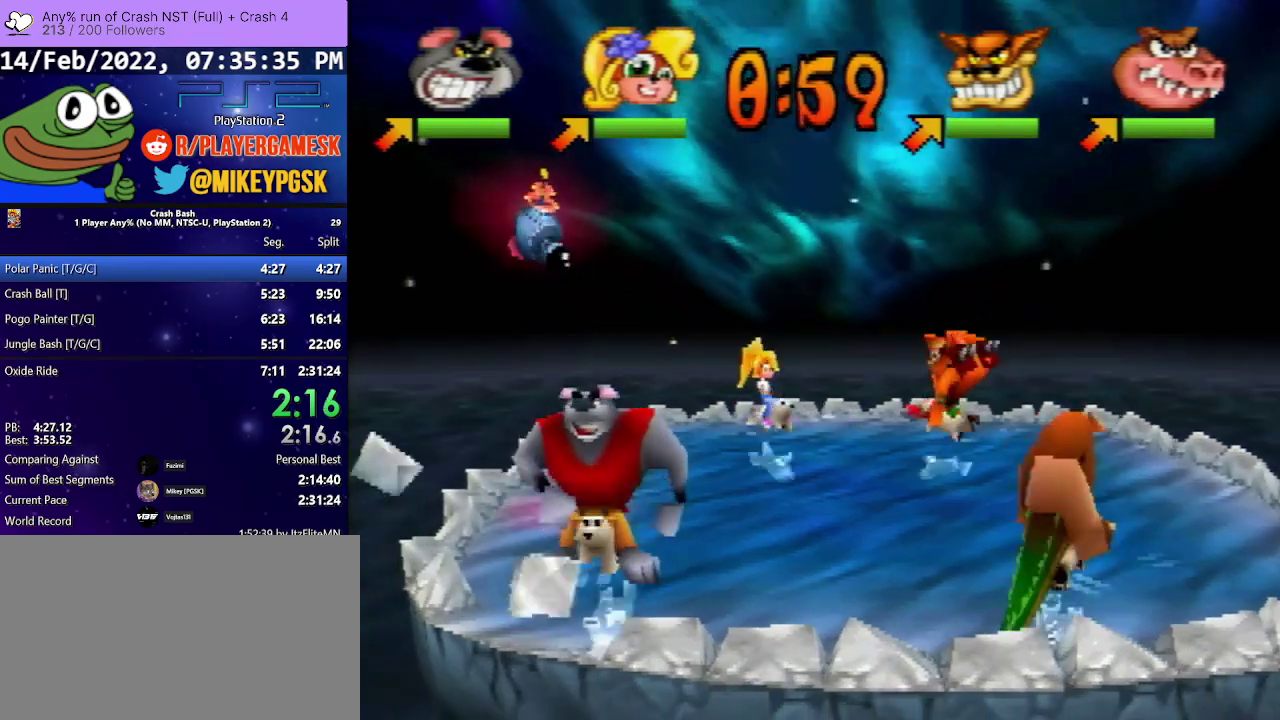
{"buttons": ["DPAD_DOWN", "DPAD_RIGHT"], "events": [[33, "DPAD_RIGHT", "down"]]}
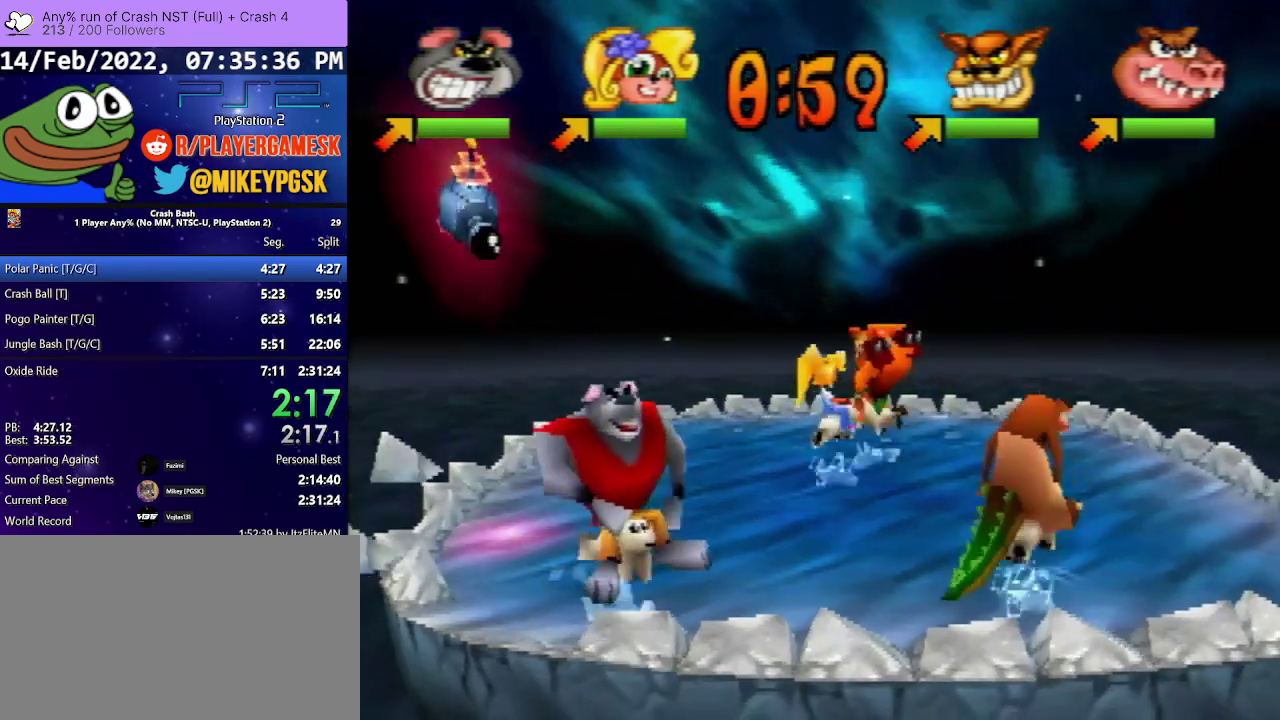
{"buttons": ["DPAD_DOWN", "DPAD_RIGHT"], "events": []}
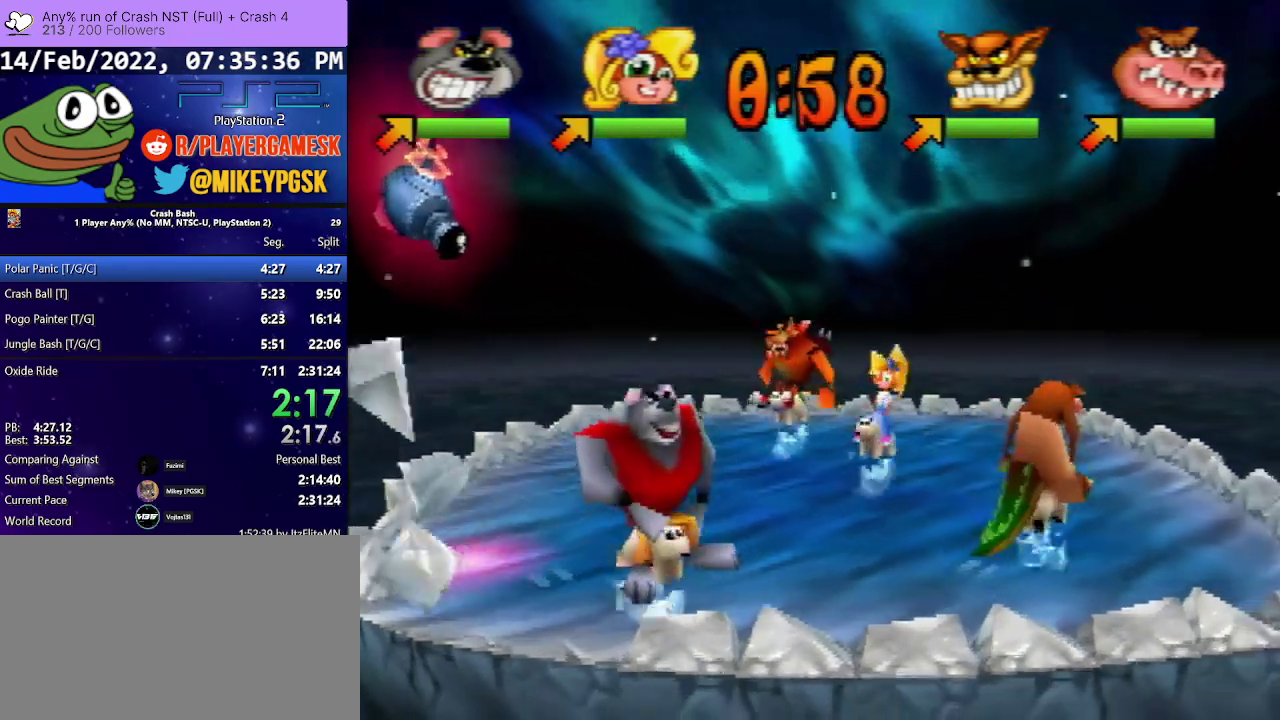
{"buttons": ["DPAD_DOWN", "DPAD_RIGHT"], "events": []}
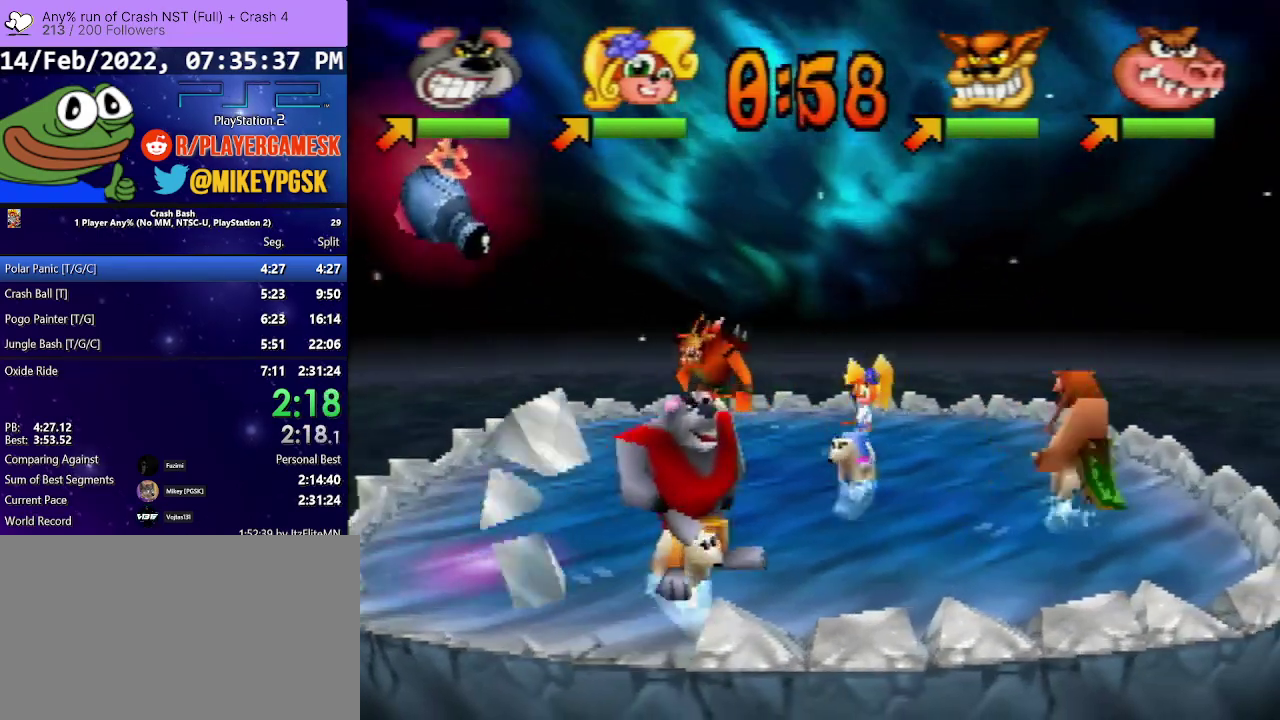
{"buttons": ["DPAD_UP", "DPAD_LEFT"], "events": [[100, "DPAD_DOWN", "up"], [133, "DPAD_UP", "down"], [400, "DPAD_LEFT", "down"], [433, "DPAD_RIGHT", "up"]]}
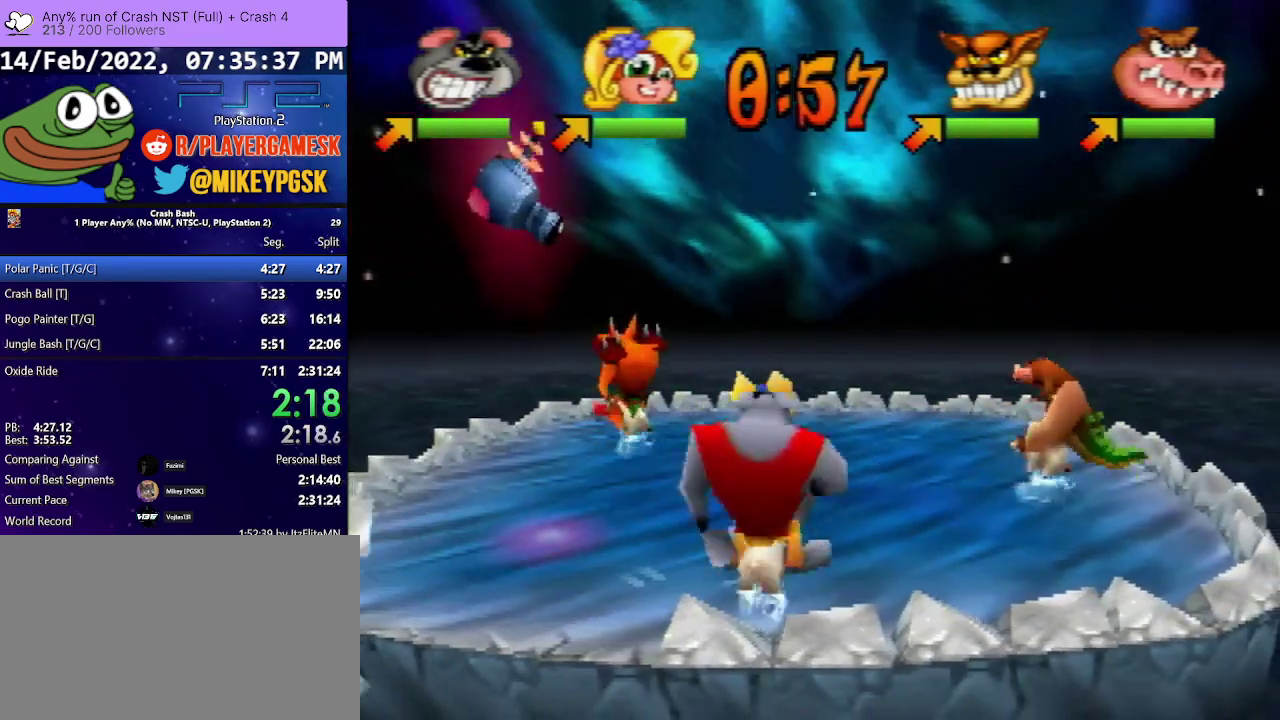
{"buttons": ["DPAD_DOWN", "DPAD_LEFT"], "events": [[133, "DPAD_LEFT", "up"], [167, "DPAD_RIGHT", "down"], [233, "DPAD_RIGHT", "up"], [267, "DPAD_LEFT", "down"], [400, "DPAD_UP", "up"], [467, "DPAD_DOWN", "down"]]}
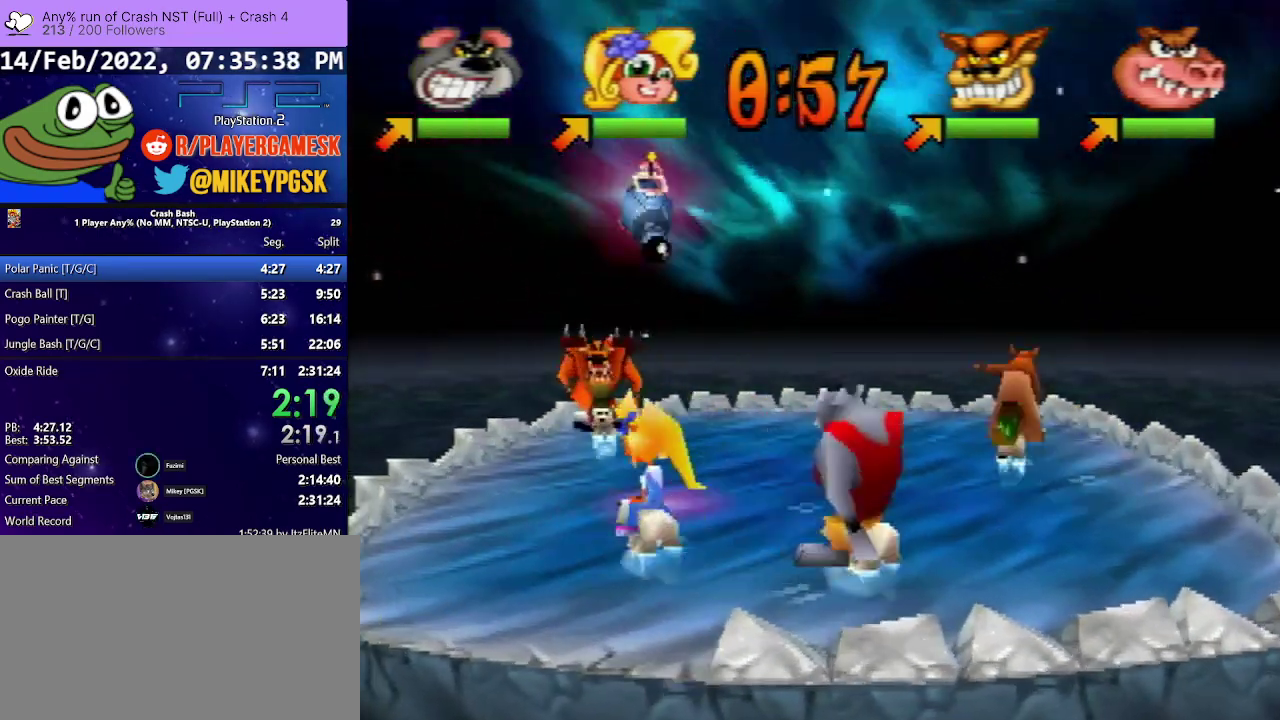
{"buttons": ["DPAD_UP", "DPAD_LEFT"], "events": [[33, "DPAD_DOWN", "up"], [67, "DPAD_UP", "down"]]}
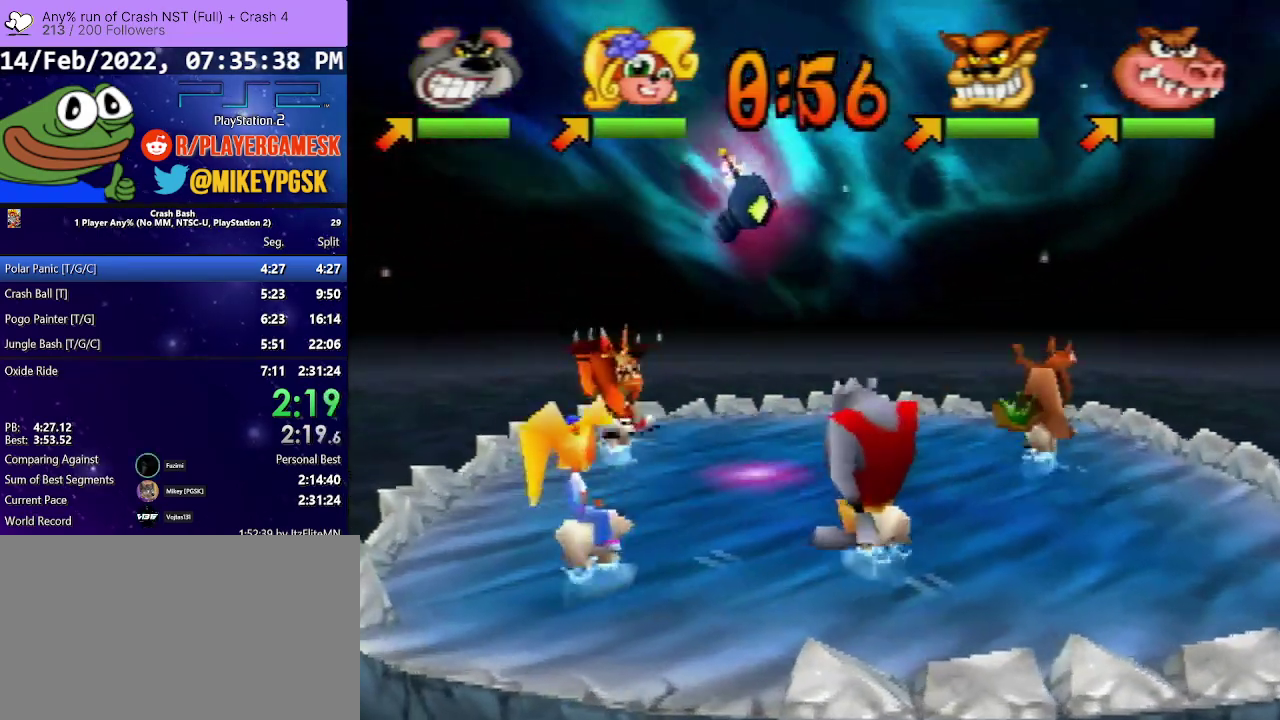
{"buttons": ["DPAD_UP", "DPAD_LEFT"], "events": []}
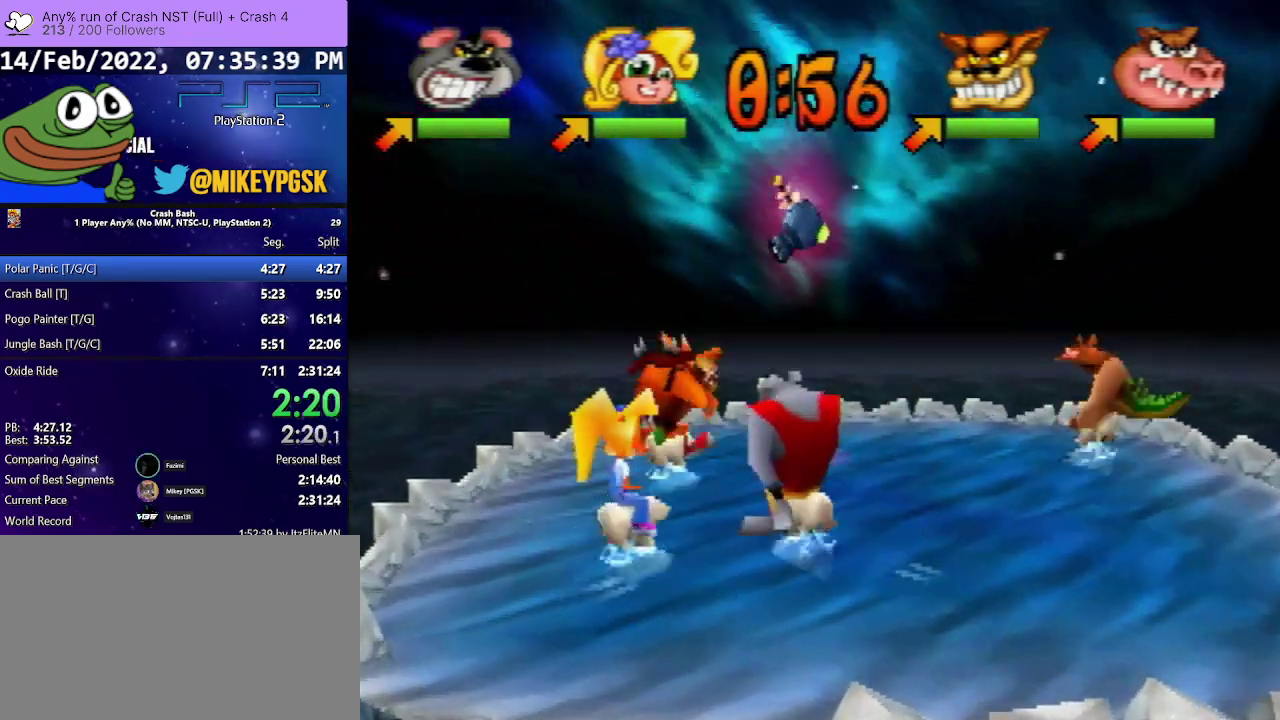
{"buttons": ["SQUARE", "DPAD_DOWN", "DPAD_LEFT"], "events": [[267, "DPAD_DOWN", "down"], [267, "DPAD_UP", "up"], [267, "SQUARE", "down"]]}
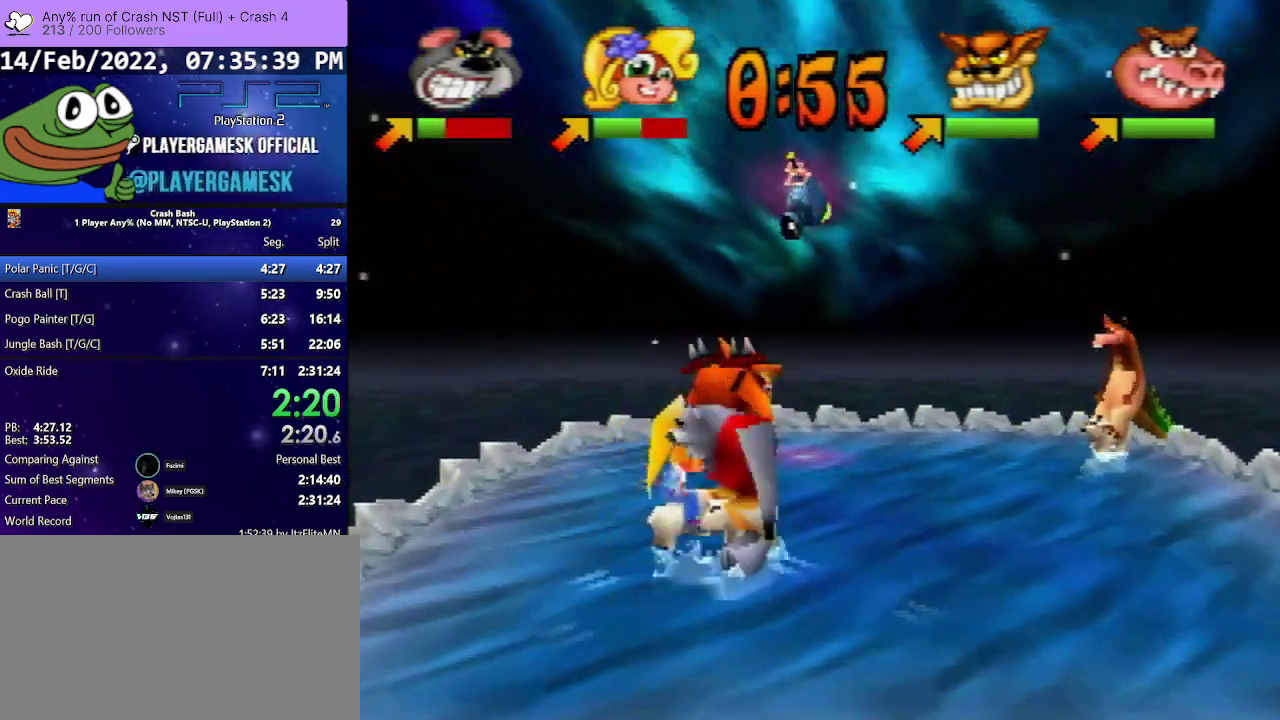
{"buttons": ["SQUARE", "DPAD_DOWN", "DPAD_LEFT"], "events": [[167, "SQUARE", "up"], [300, "SQUARE", "down"], [433, "SQUARE", "up"], [500, "SQUARE", "down"]]}
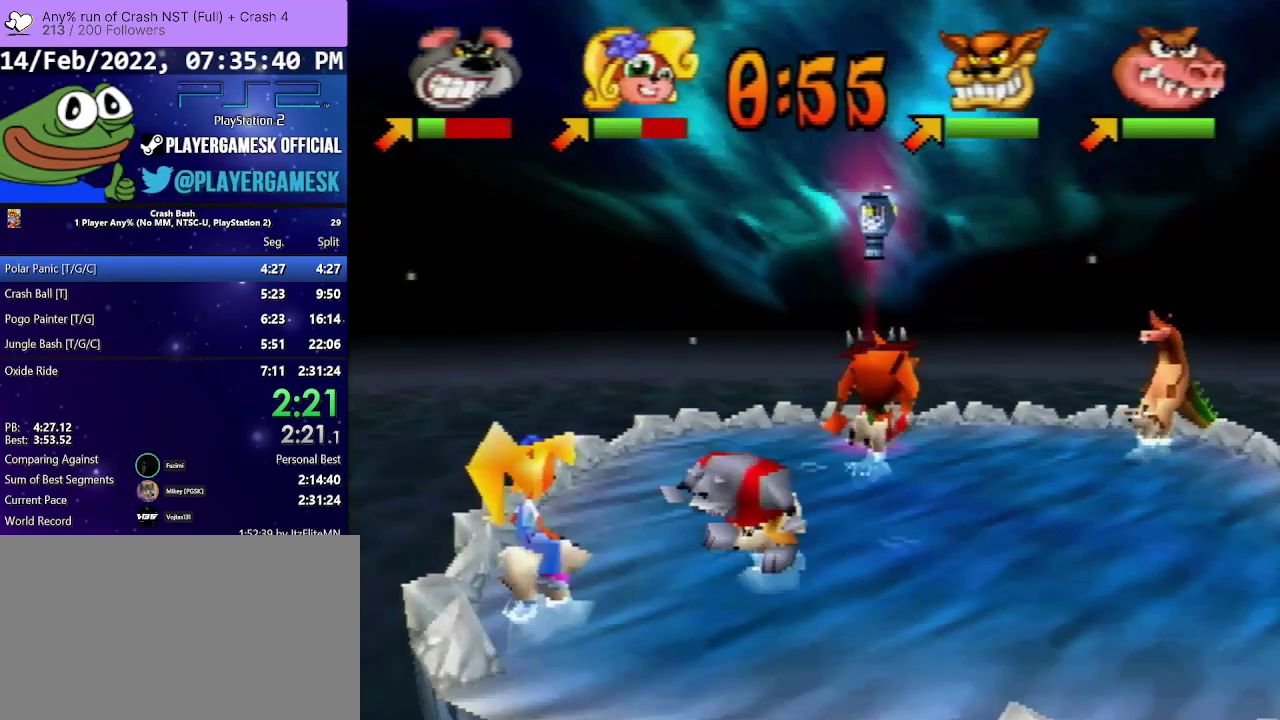
{"buttons": ["DPAD_LEFT"], "events": [[133, "SQUARE", "up"], [300, "DPAD_DOWN", "up"]]}
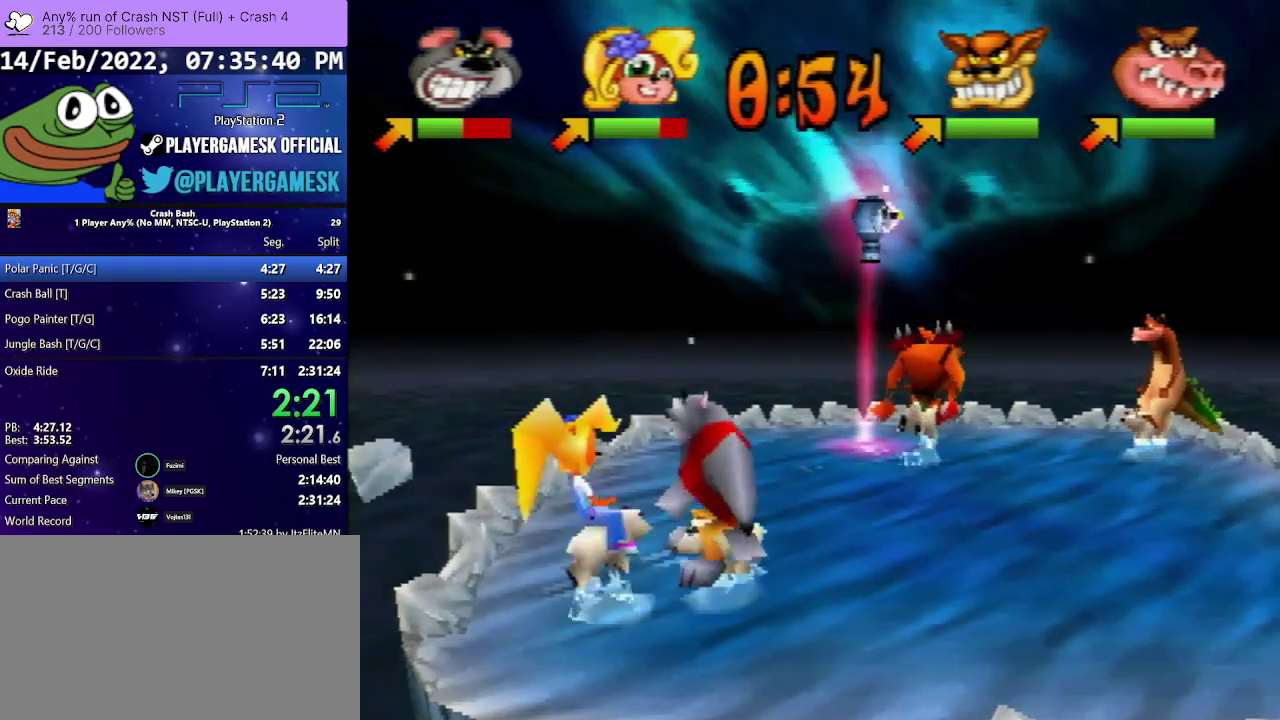
{"buttons": ["DPAD_LEFT"], "events": [[67, "DPAD_UP", "down"], [100, "DPAD_LEFT", "up"], [100, "DPAD_RIGHT", "down"], [267, "DPAD_LEFT", "down"], [267, "DPAD_RIGHT", "up"], [500, "DPAD_UP", "up"]]}
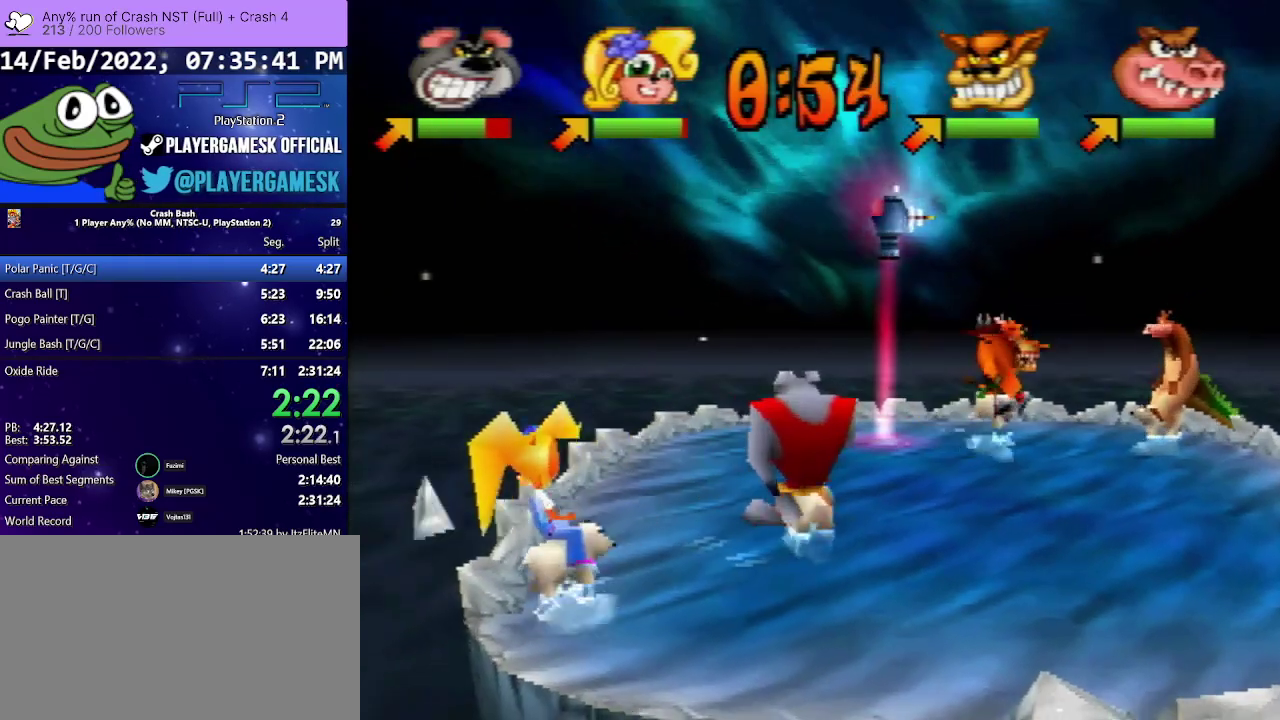
{"buttons": ["SQUARE", "DPAD_DOWN", "DPAD_LEFT"], "events": [[33, "DPAD_DOWN", "down"], [500, "SQUARE", "down"]]}
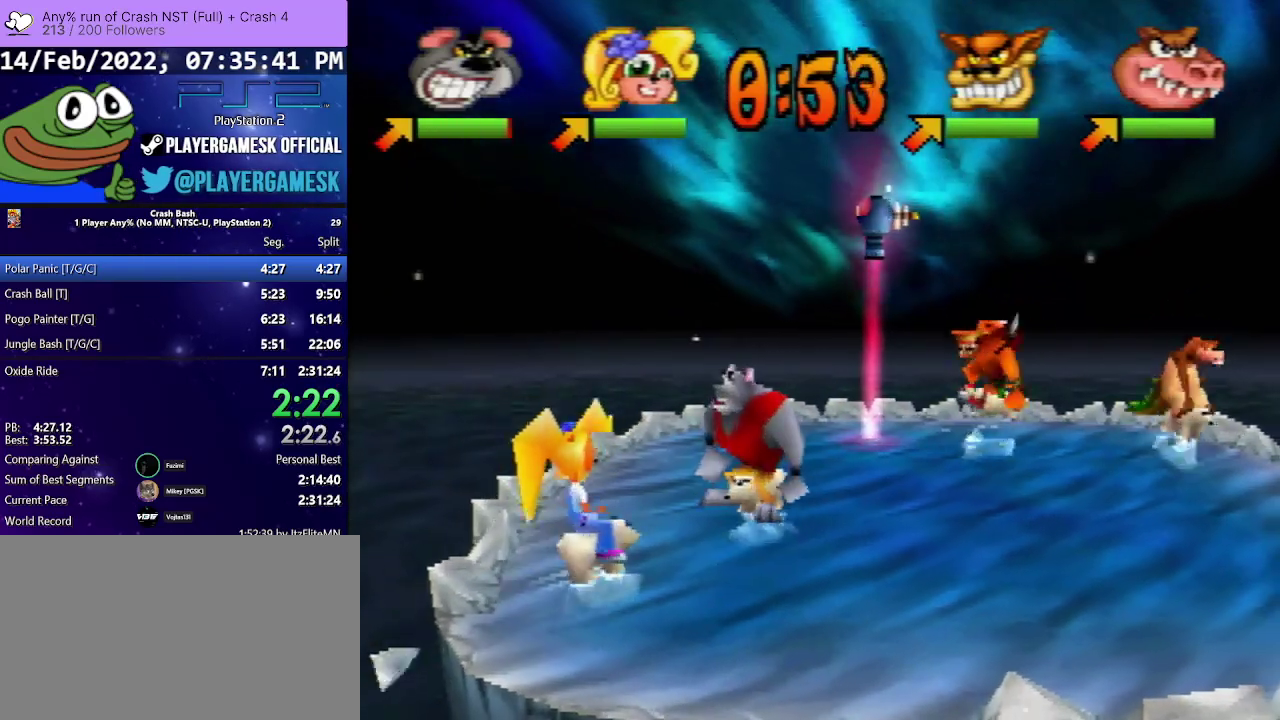
{"buttons": ["DPAD_DOWN", "DPAD_LEFT"], "events": [[100, "SQUARE", "up"], [200, "SQUARE", "down"], [300, "SQUARE", "up"], [400, "SQUARE", "down"], [500, "SQUARE", "up"]]}
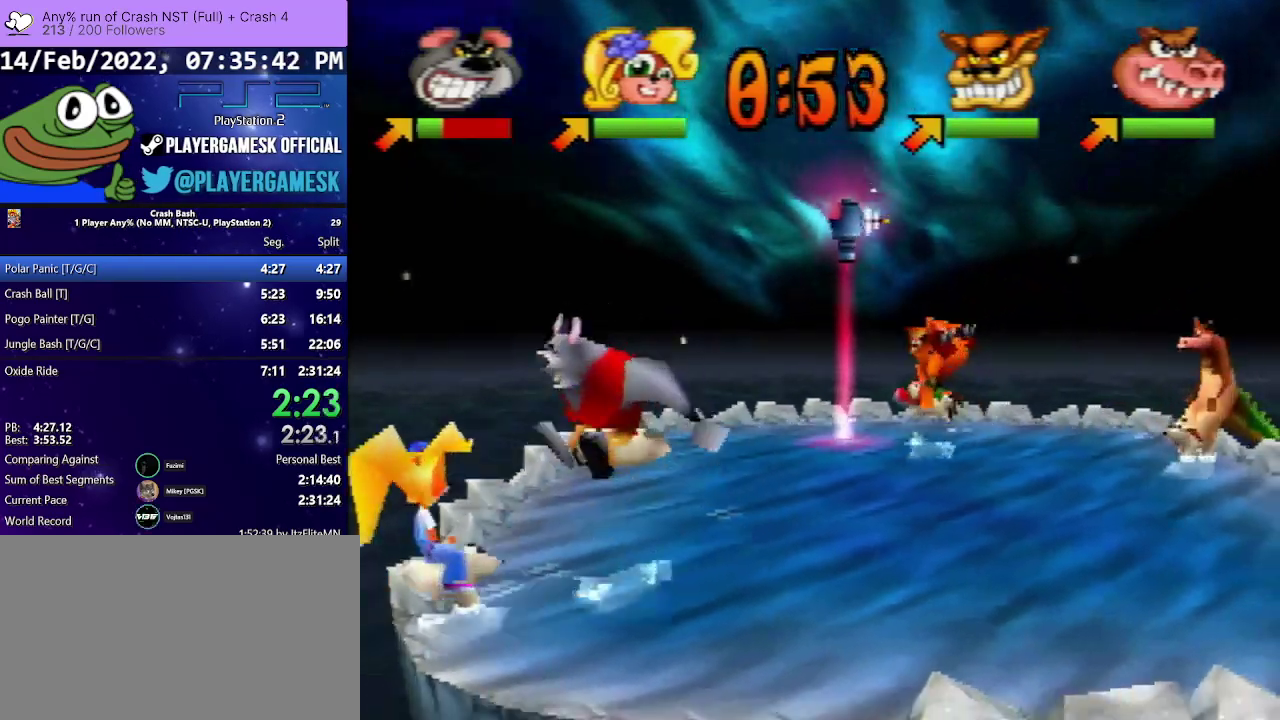
{"buttons": ["DPAD_UP", "DPAD_RIGHT"], "events": [[67, "SQUARE", "down"], [200, "DPAD_LEFT", "up"], [200, "SQUARE", "up"], [233, "DPAD_DOWN", "up"], [233, "DPAD_RIGHT", "down"], [300, "DPAD_UP", "down"]]}